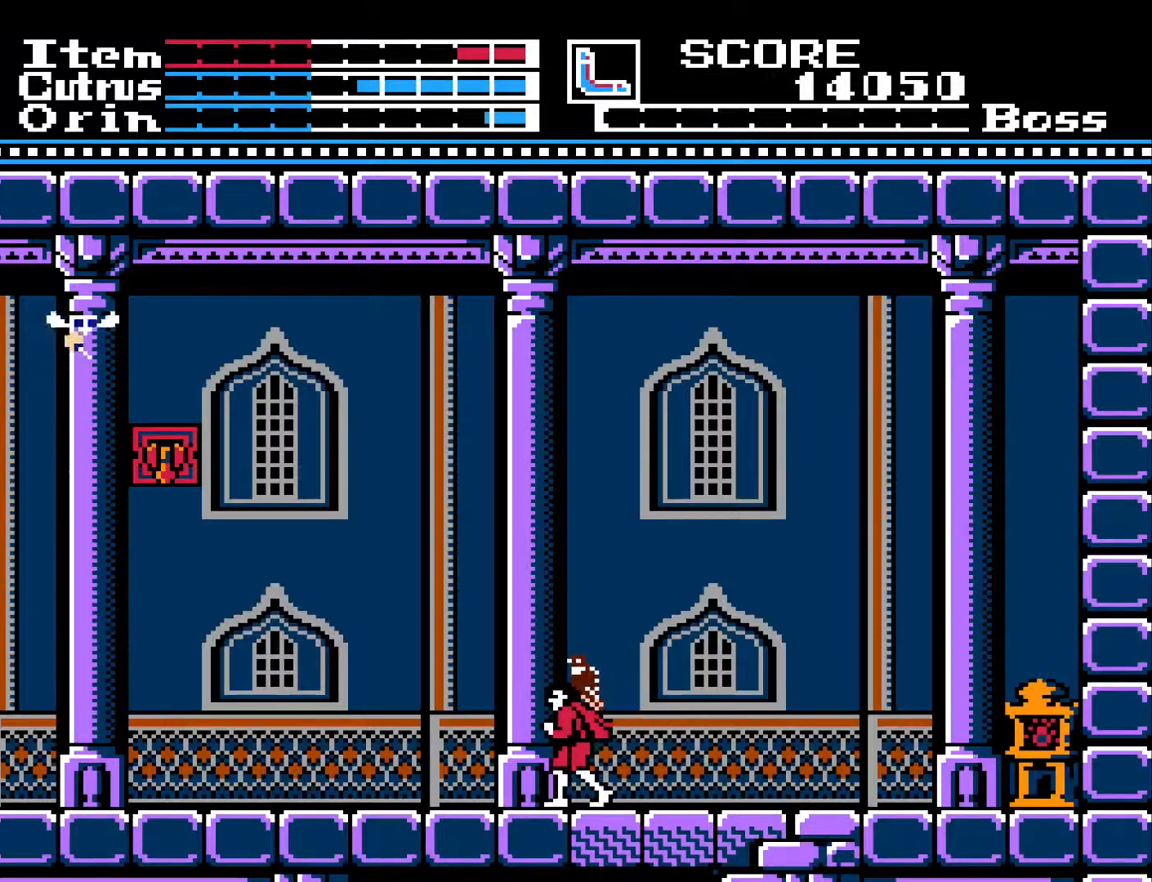
Gameplay with a controller (Xbox layout); each line is a JSON object with the inputs held at the frame after it. "events" lists button and stick changes between this image and that frame as [ms after this image, input, new state], when the widget could be followed in between.
{"buttons": ["DPAD_RIGHT"], "left_stick": "center", "right_stick": "center", "events": [[133, "DPAD_RIGHT", "down"]]}
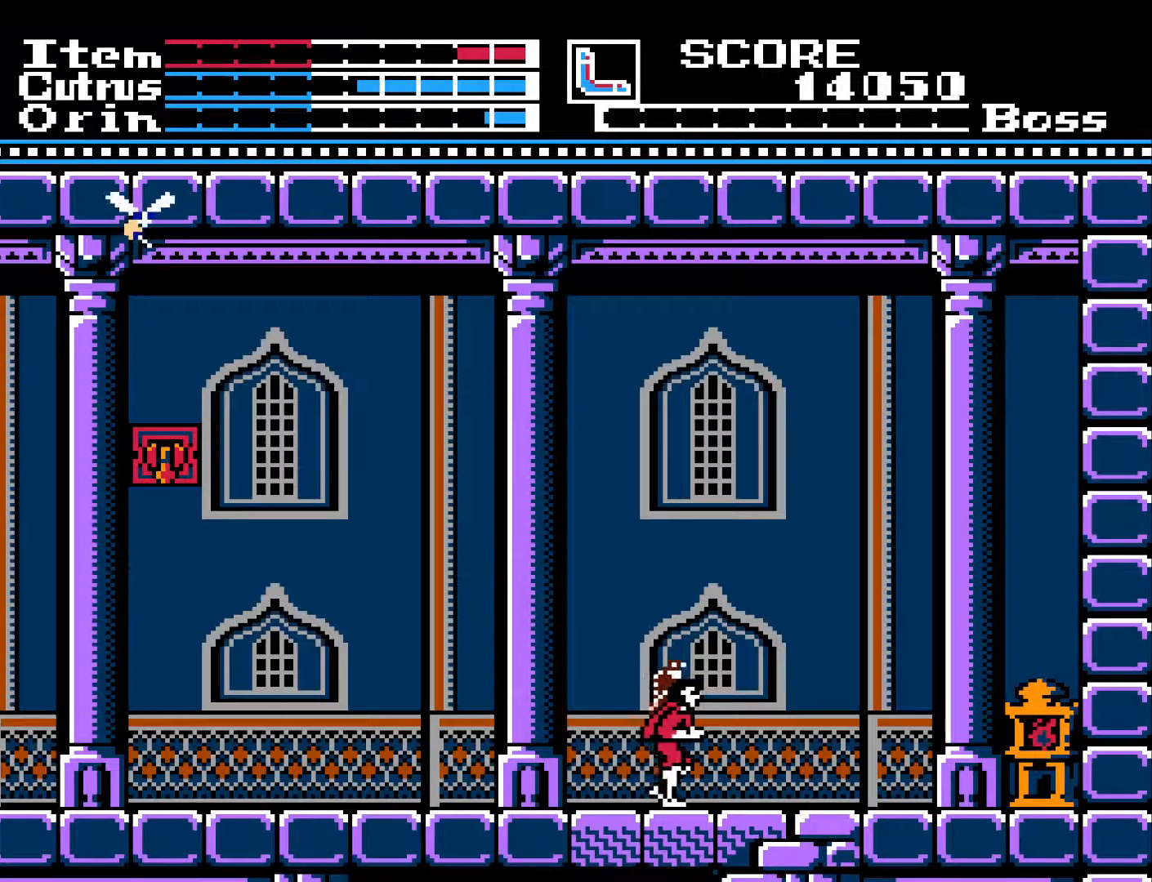
{"buttons": ["A"], "left_stick": "center", "right_stick": "center", "events": [[83, "DPAD_RIGHT", "up"], [217, "DPAD_LEFT", "down"], [300, "A", "down"], [350, "DPAD_LEFT", "up"]]}
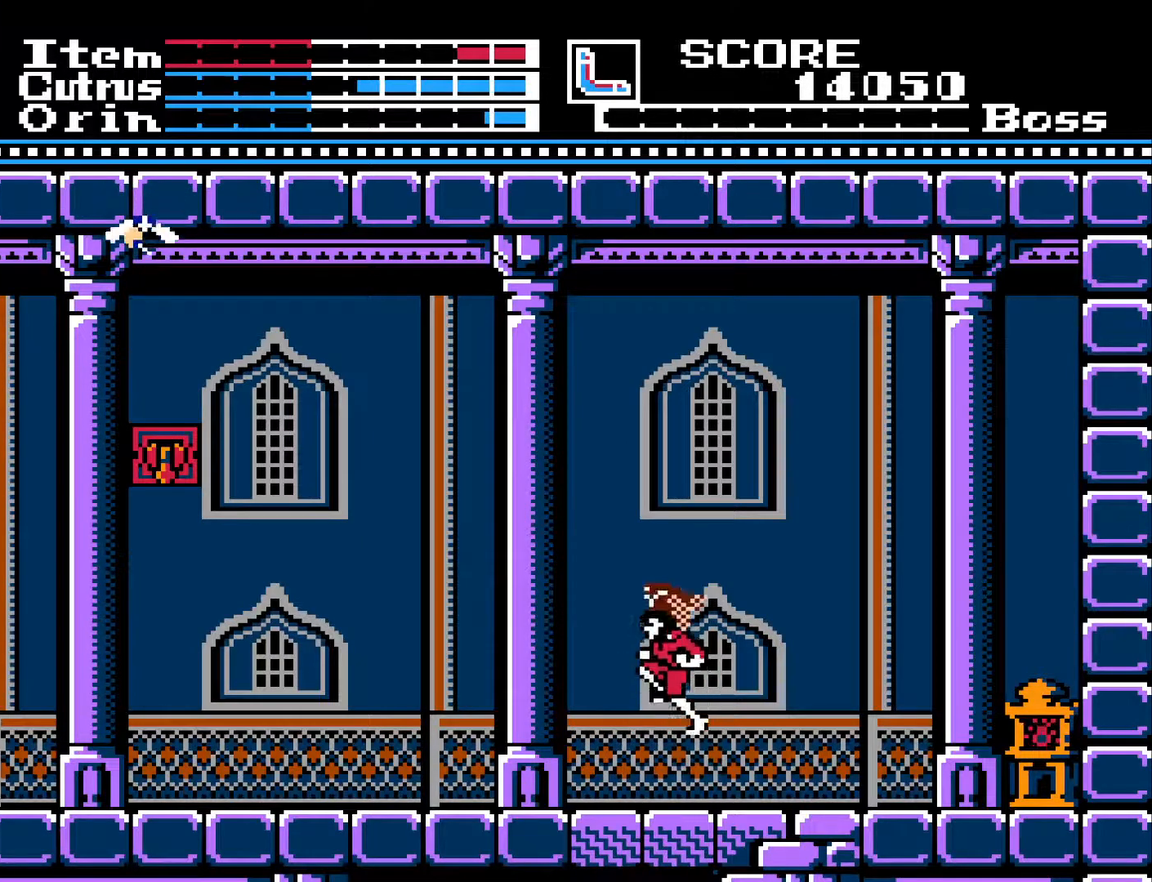
{"buttons": [], "left_stick": "center", "right_stick": "center", "events": [[150, "DPAD_UP", "down"], [217, "X", "down"], [283, "A", "up"], [333, "DPAD_UP", "up"], [350, "X", "up"]]}
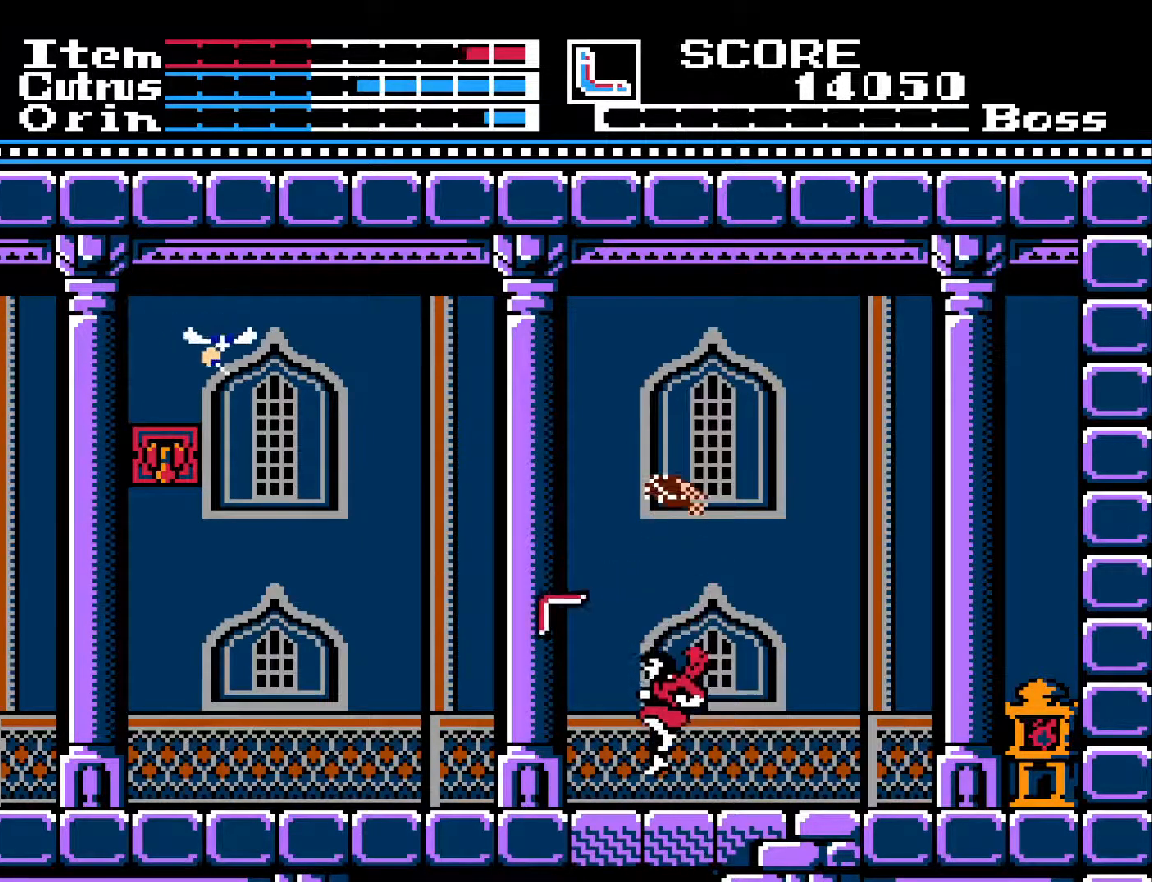
{"buttons": [], "left_stick": "center", "right_stick": "center", "events": [[183, "DPAD_LEFT", "down"], [250, "DPAD_LEFT", "up"]]}
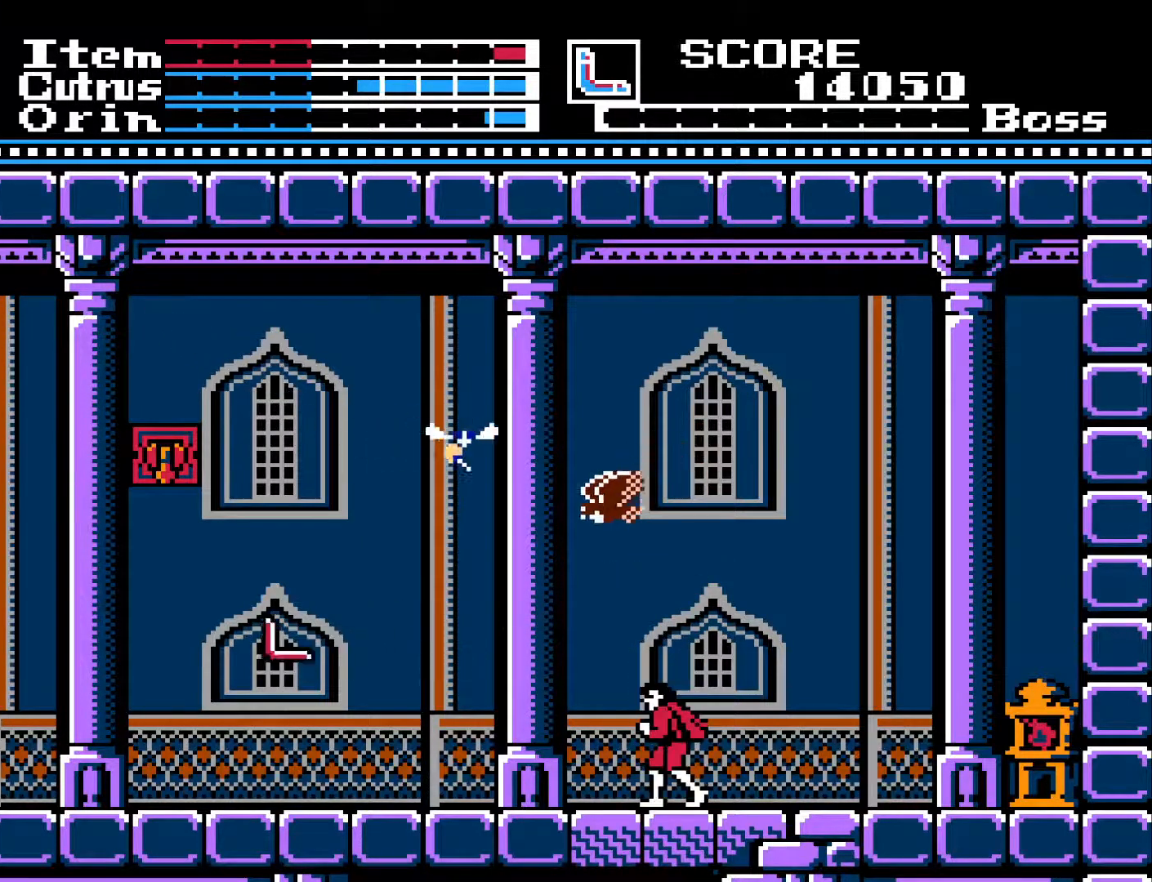
{"buttons": ["DPAD_LEFT"], "left_stick": "center", "right_stick": "center", "events": [[200, "DPAD_LEFT", "down"]]}
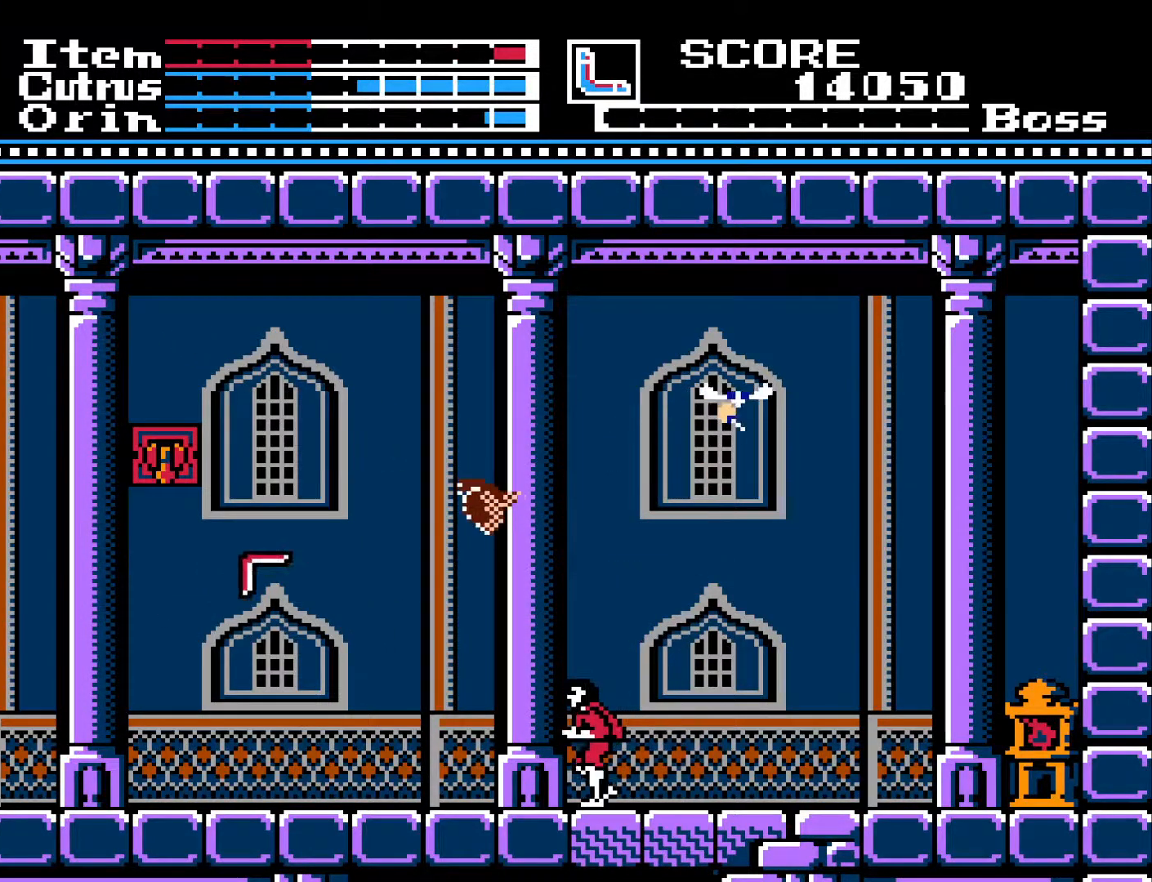
{"buttons": ["DPAD_LEFT"], "left_stick": "center", "right_stick": "center", "events": []}
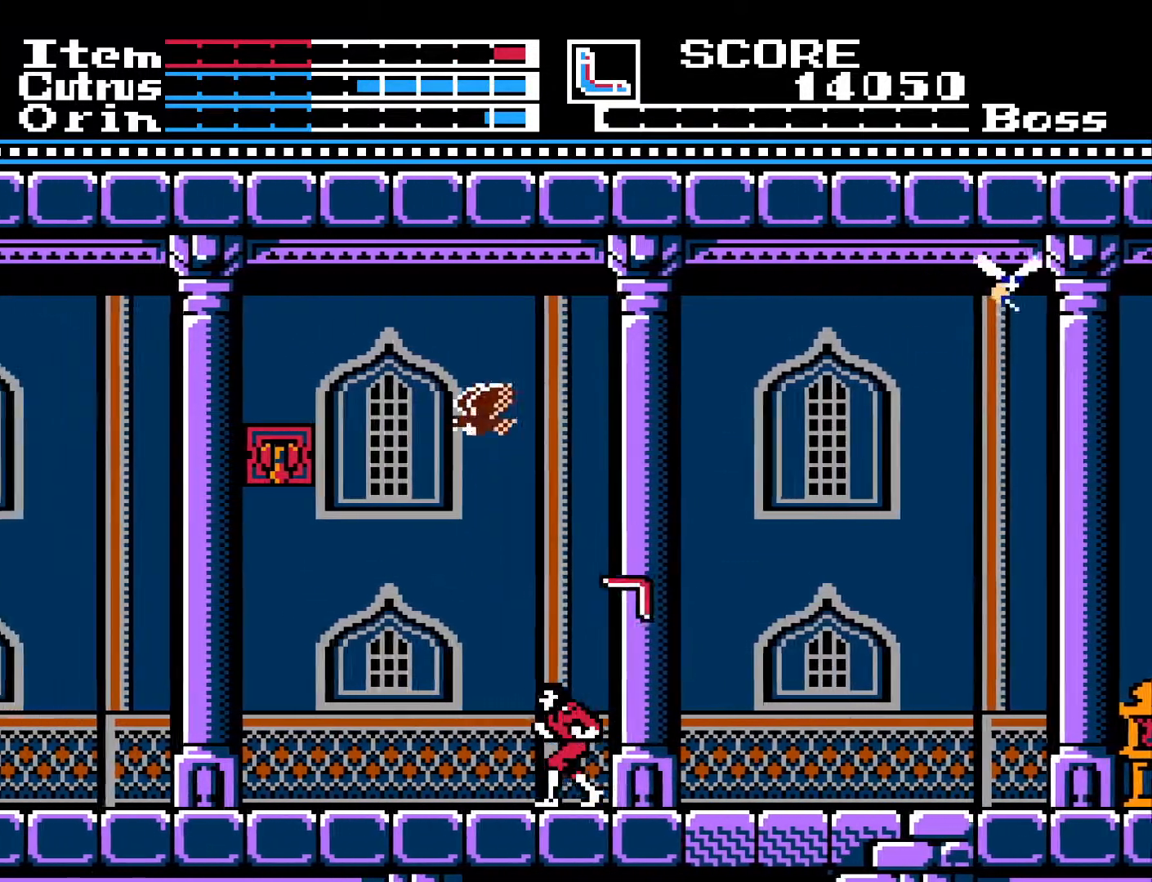
{"buttons": [], "left_stick": "center", "right_stick": "center", "events": [[233, "DPAD_LEFT", "up"]]}
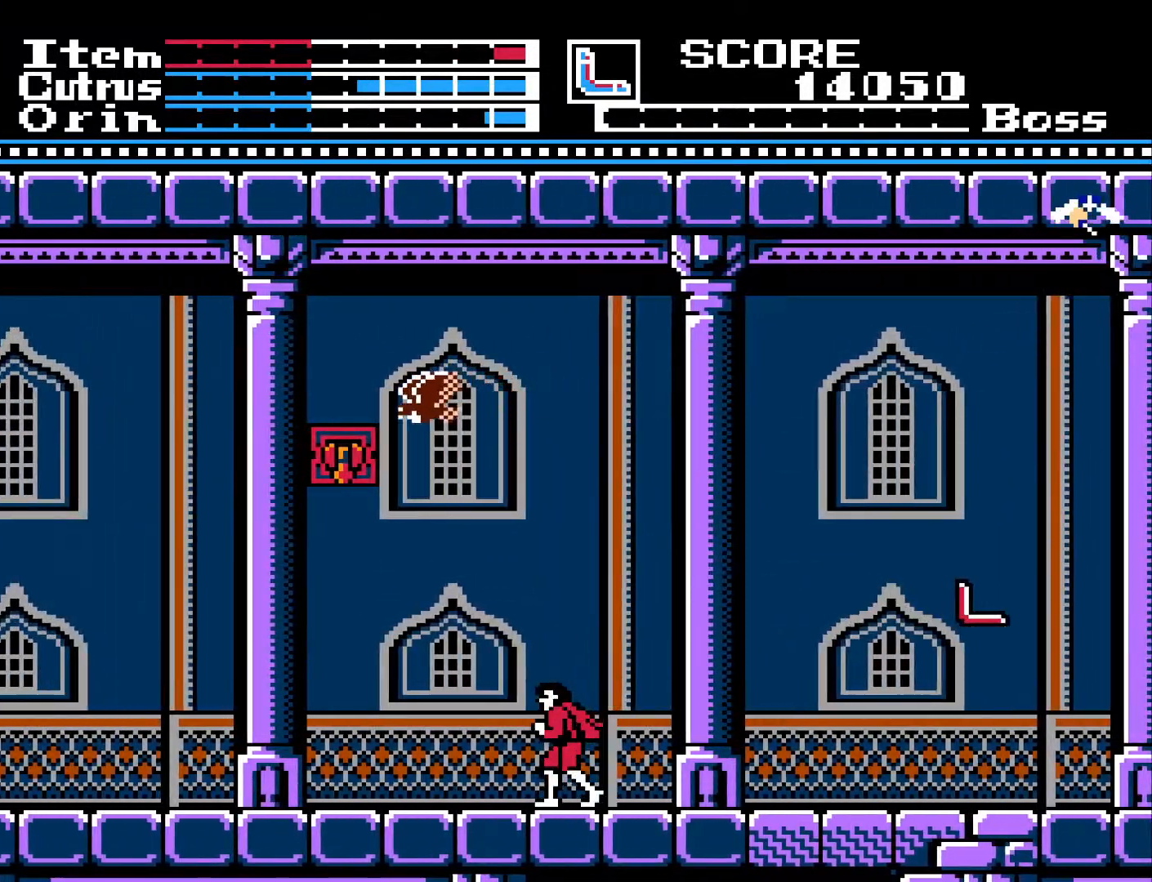
{"buttons": ["DPAD_LEFT"], "left_stick": "center", "right_stick": "center", "events": [[200, "DPAD_DOWN", "down"], [217, "X", "down"], [283, "DPAD_DOWN", "up"], [283, "X", "up"], [350, "DPAD_LEFT", "down"]]}
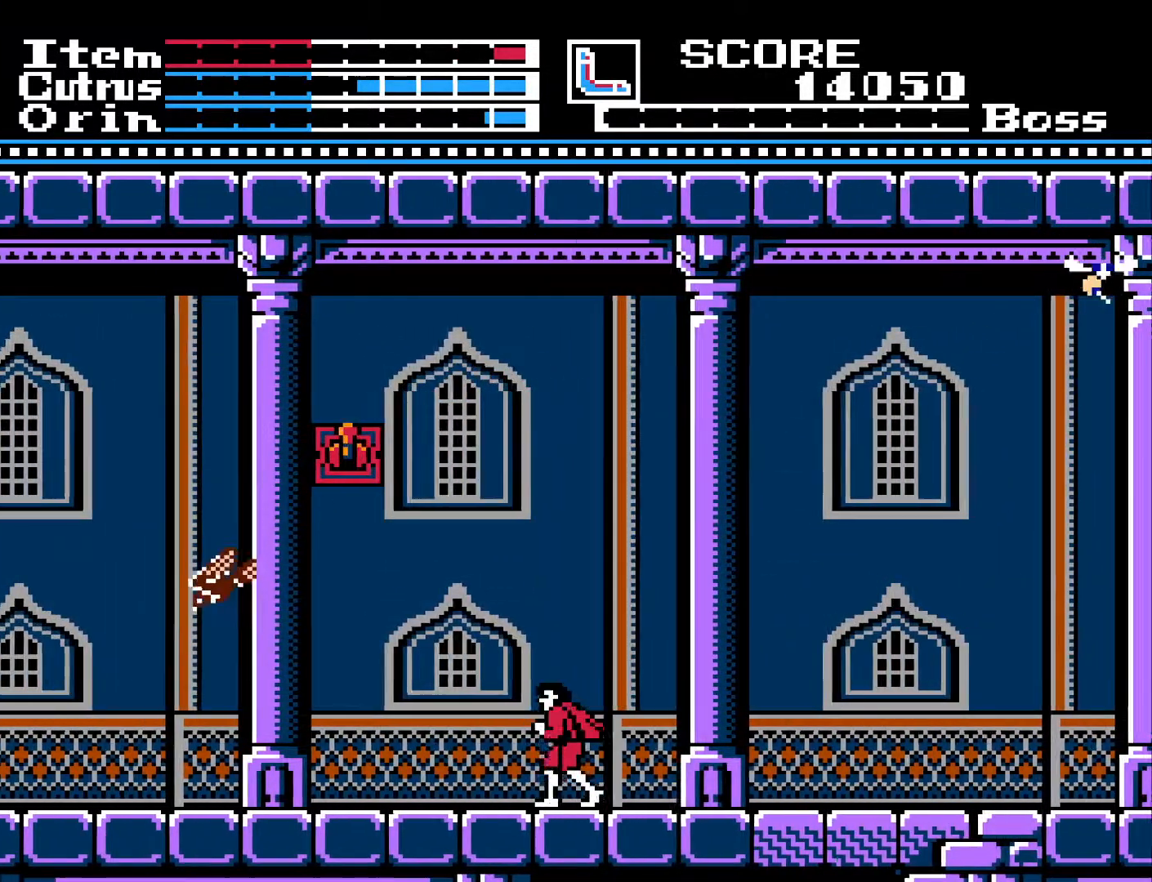
{"buttons": ["DPAD_LEFT"], "left_stick": "center", "right_stick": "center", "events": []}
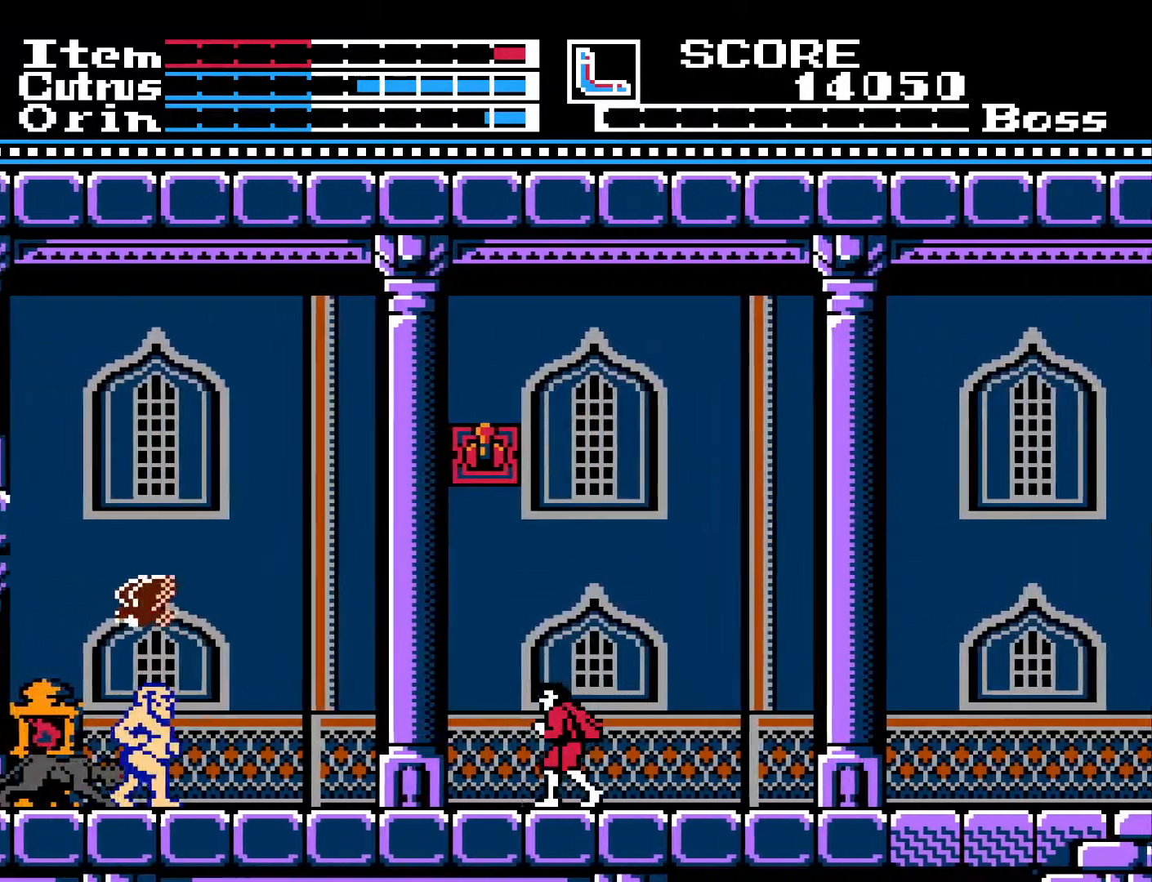
{"buttons": ["DPAD_LEFT"], "left_stick": "center", "right_stick": "center", "events": []}
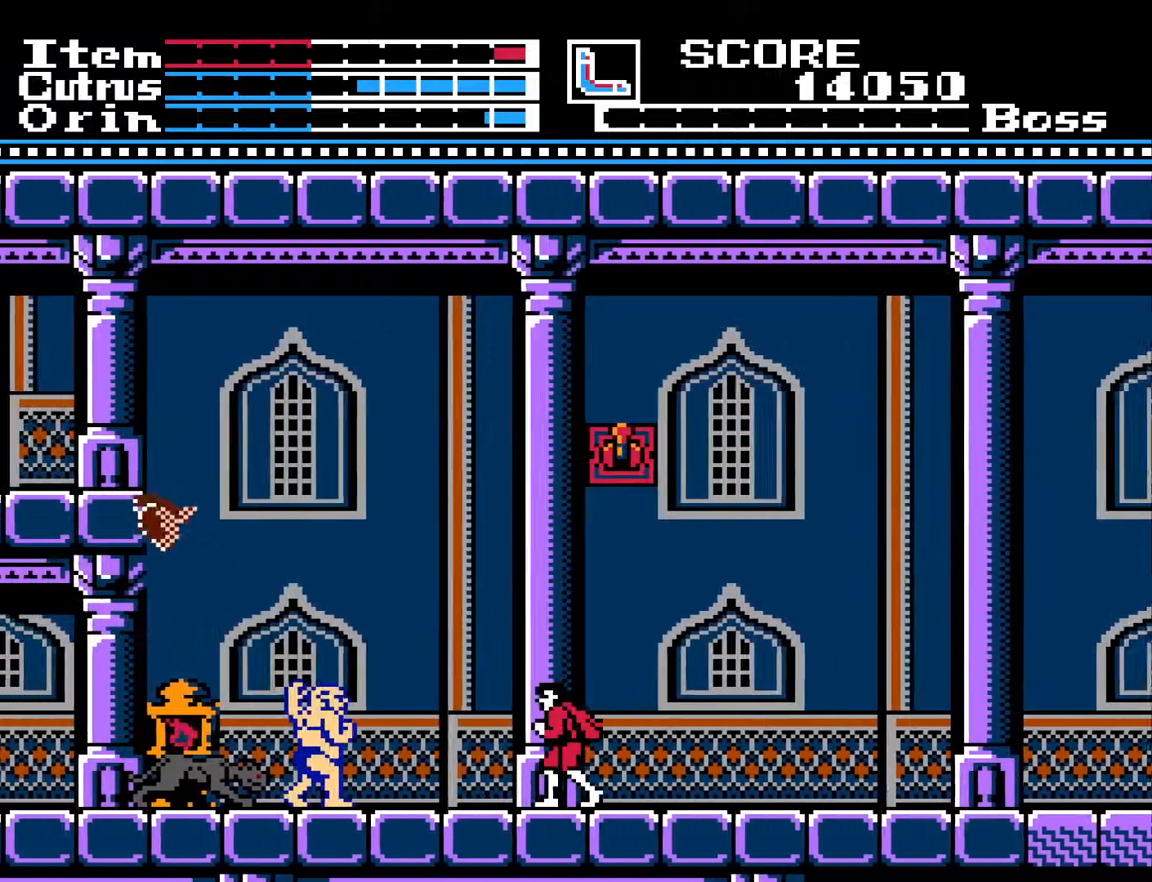
{"buttons": ["DPAD_LEFT"], "left_stick": "center", "right_stick": "center", "events": [[317, "DPAD_DOWN", "down"], [317, "DPAD_LEFT", "up"], [317, "X", "down"], [383, "X", "up"], [467, "DPAD_DOWN", "up"], [467, "DPAD_LEFT", "down"]]}
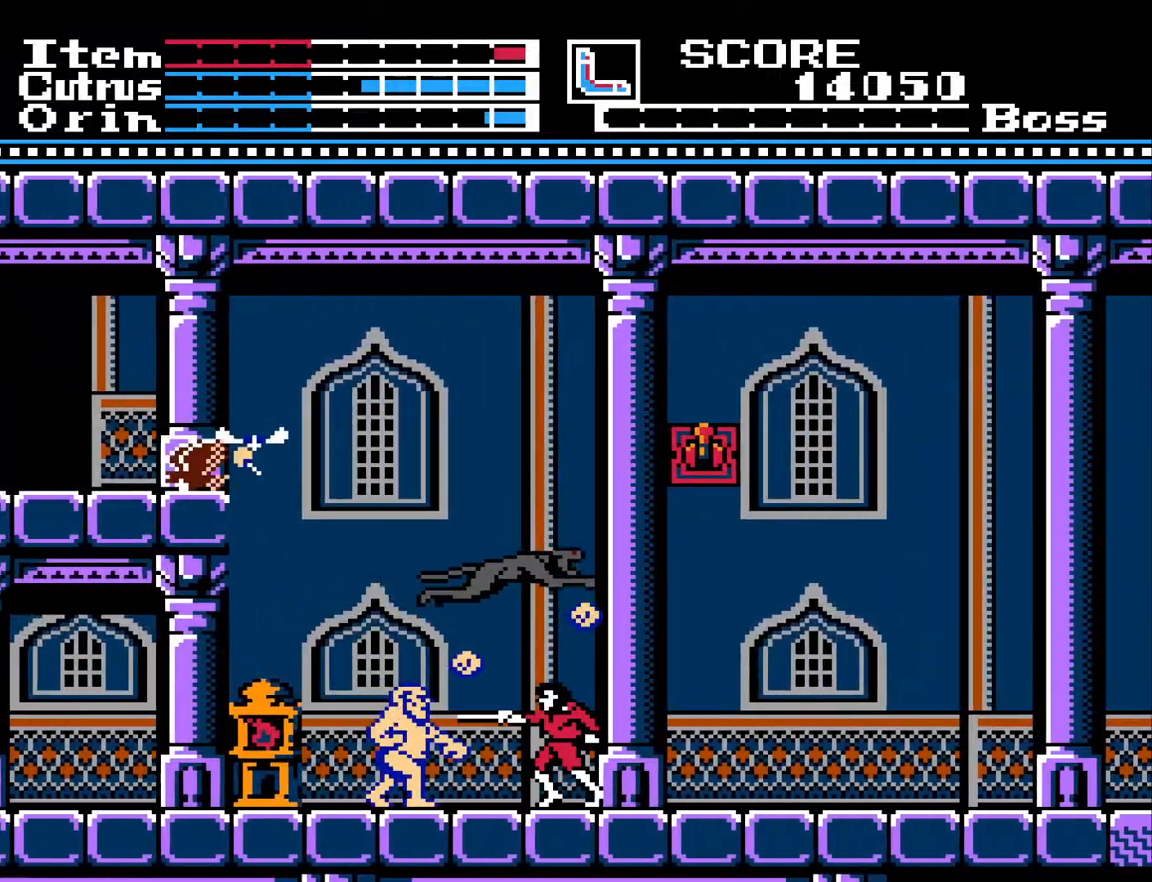
{"buttons": ["DPAD_DOWN"], "left_stick": "center", "right_stick": "center", "events": [[233, "DPAD_DOWN", "down"], [233, "DPAD_LEFT", "up"], [233, "X", "down"], [317, "X", "up"], [383, "X", "down"], [467, "X", "up"]]}
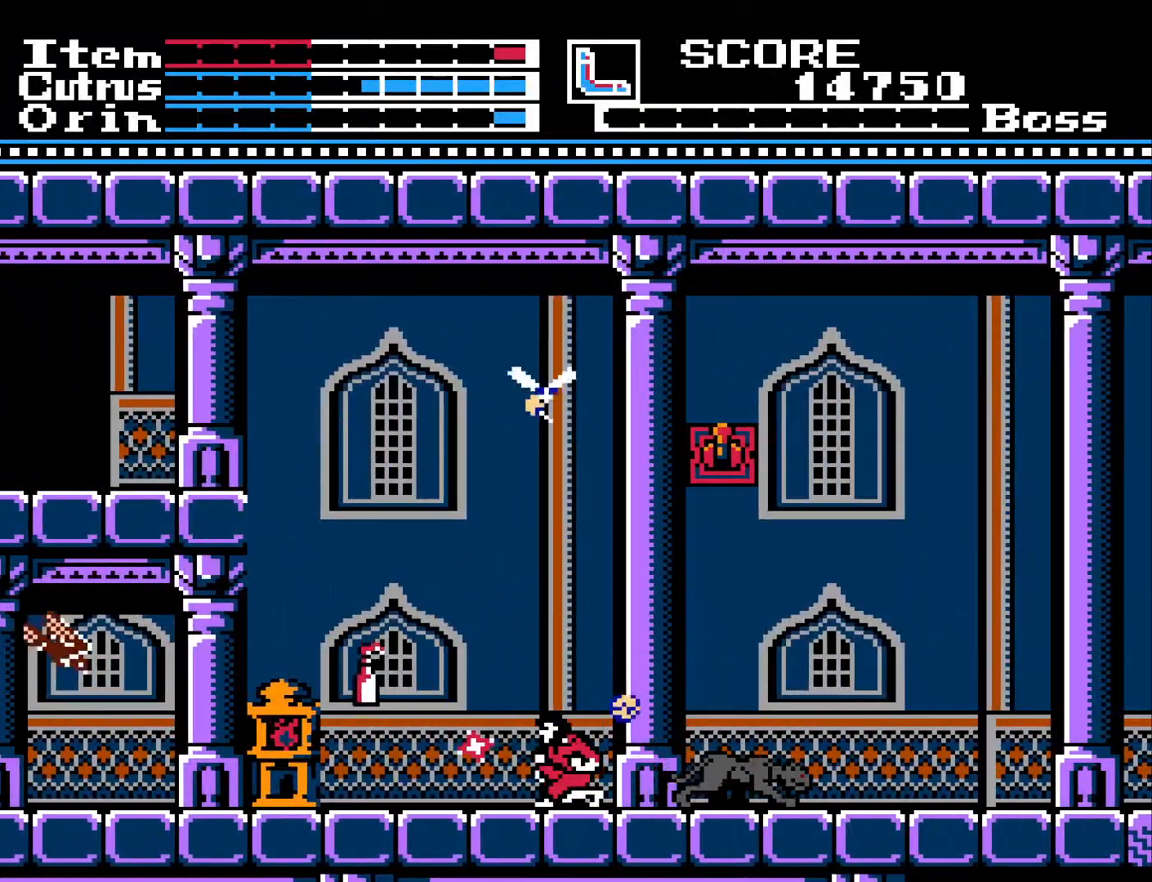
{"buttons": ["DPAD_LEFT"], "left_stick": "center", "right_stick": "center", "events": [[67, "DPAD_LEFT", "down"], [100, "DPAD_DOWN", "up"]]}
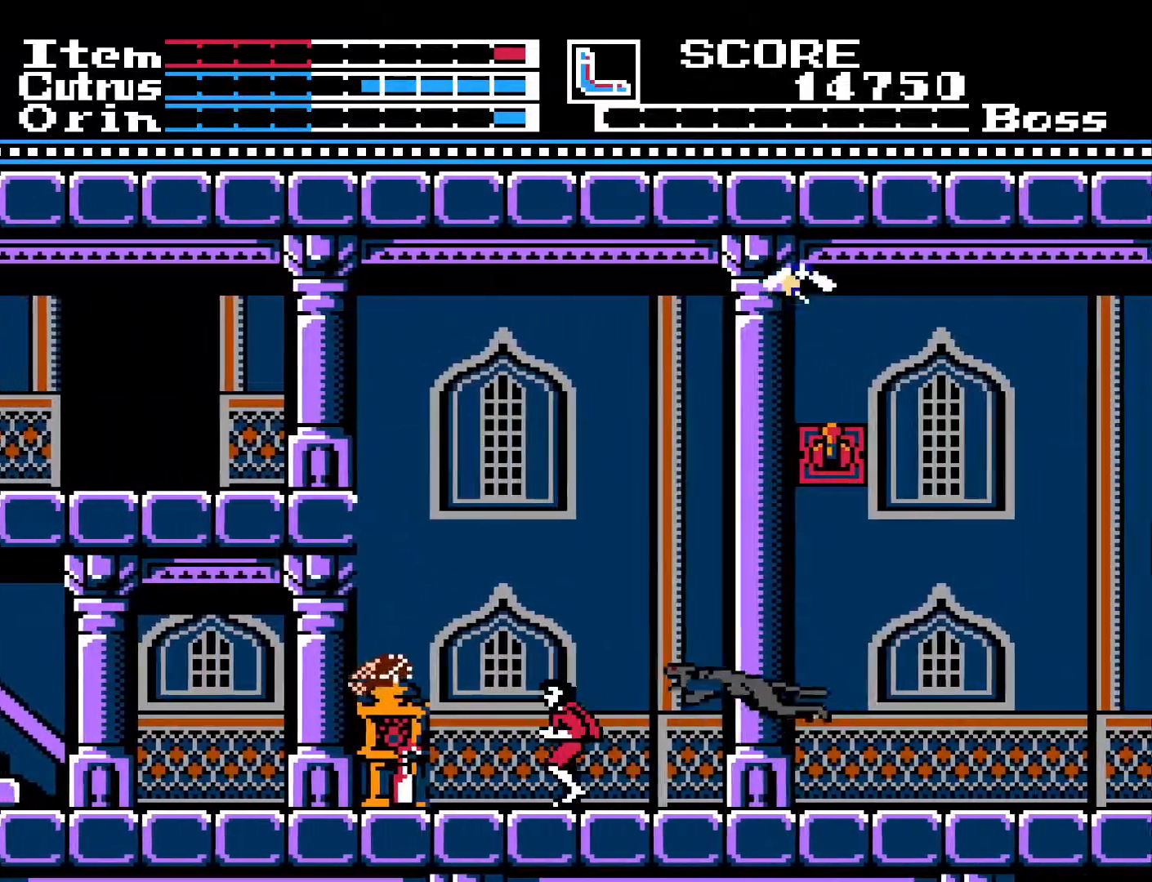
{"buttons": ["DPAD_LEFT"], "left_stick": "center", "right_stick": "center", "events": []}
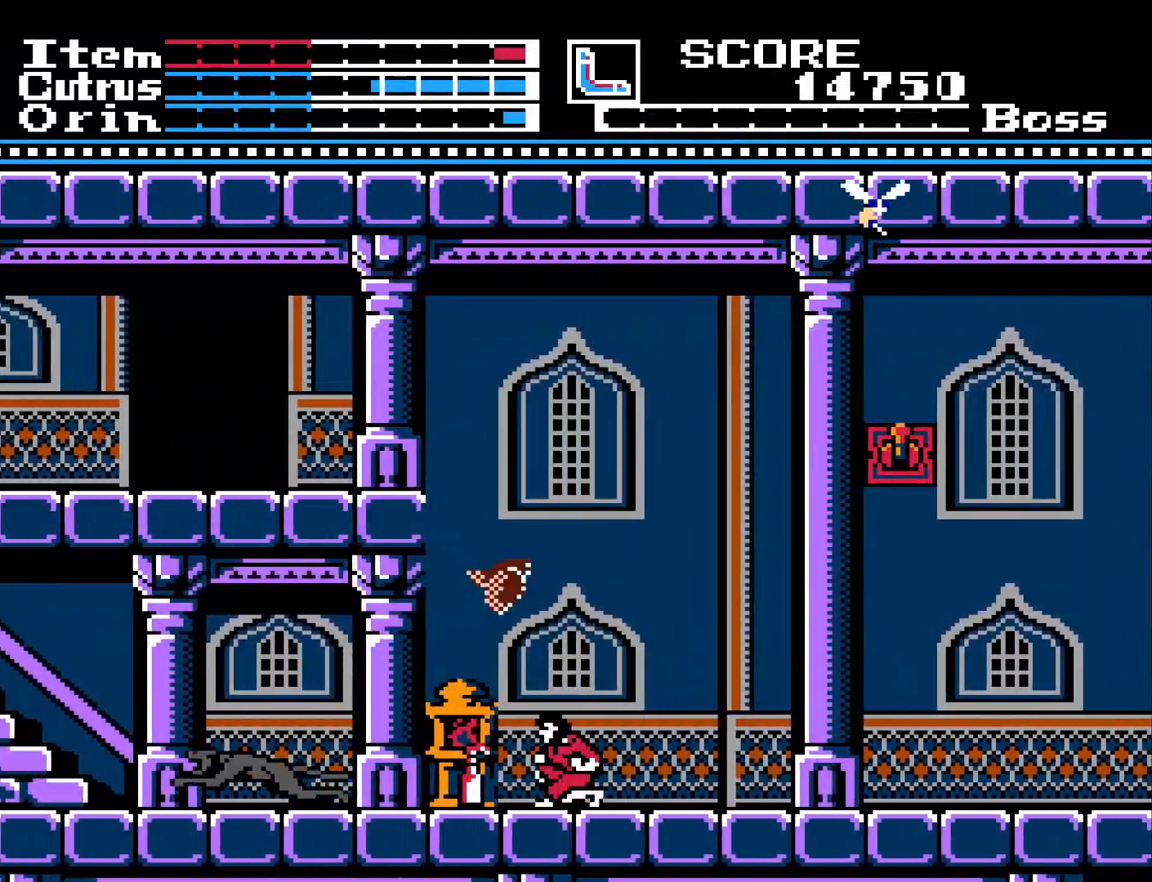
{"buttons": ["X", "DPAD_DOWN"], "left_stick": "center", "right_stick": "center", "events": [[433, "DPAD_DOWN", "down"], [433, "X", "down"], [450, "DPAD_LEFT", "up"]]}
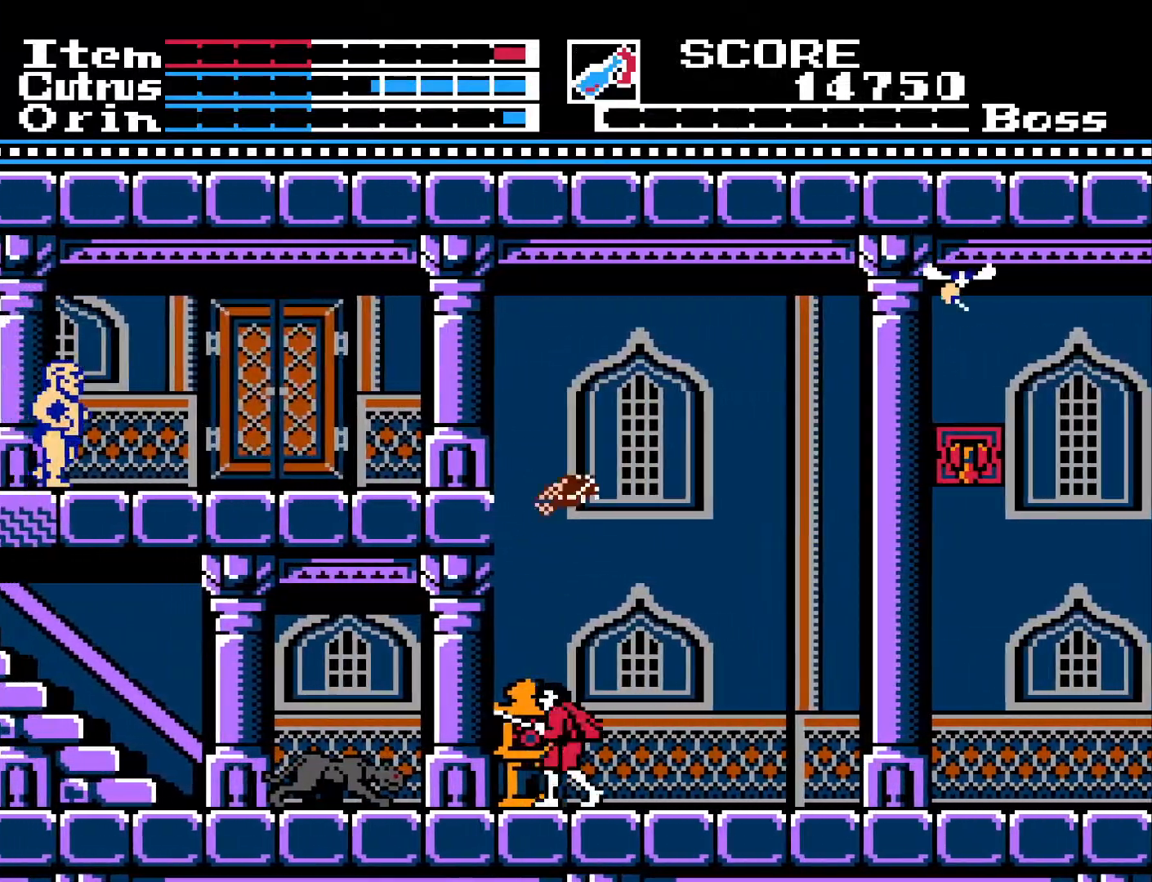
{"buttons": ["X", "DPAD_DOWN"], "left_stick": "center", "right_stick": "center", "events": [[33, "X", "up"], [117, "X", "down"], [200, "X", "up"], [283, "X", "down"], [367, "X", "up"], [450, "X", "down"]]}
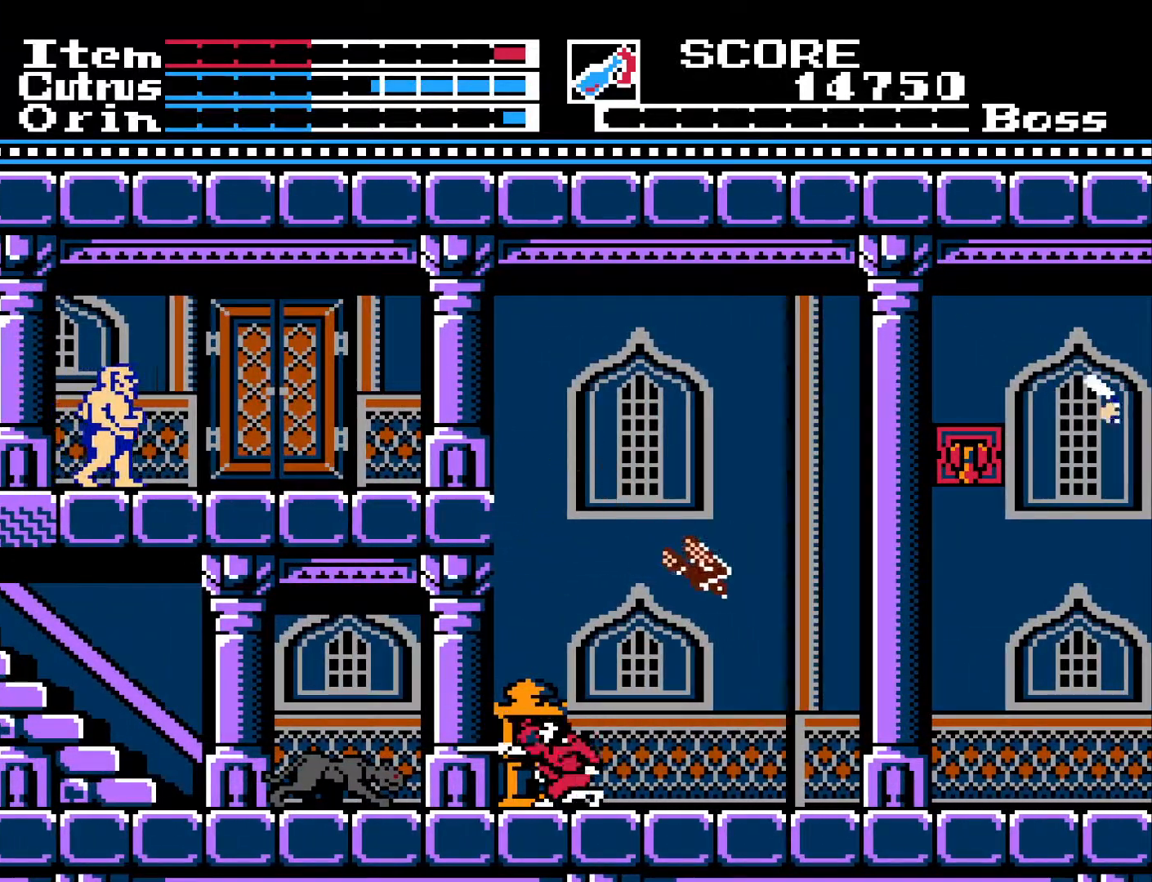
{"buttons": ["DPAD_DOWN"], "left_stick": "center", "right_stick": "center", "events": [[33, "X", "up"], [133, "X", "down"], [200, "X", "up"], [333, "X", "down"], [417, "X", "up"]]}
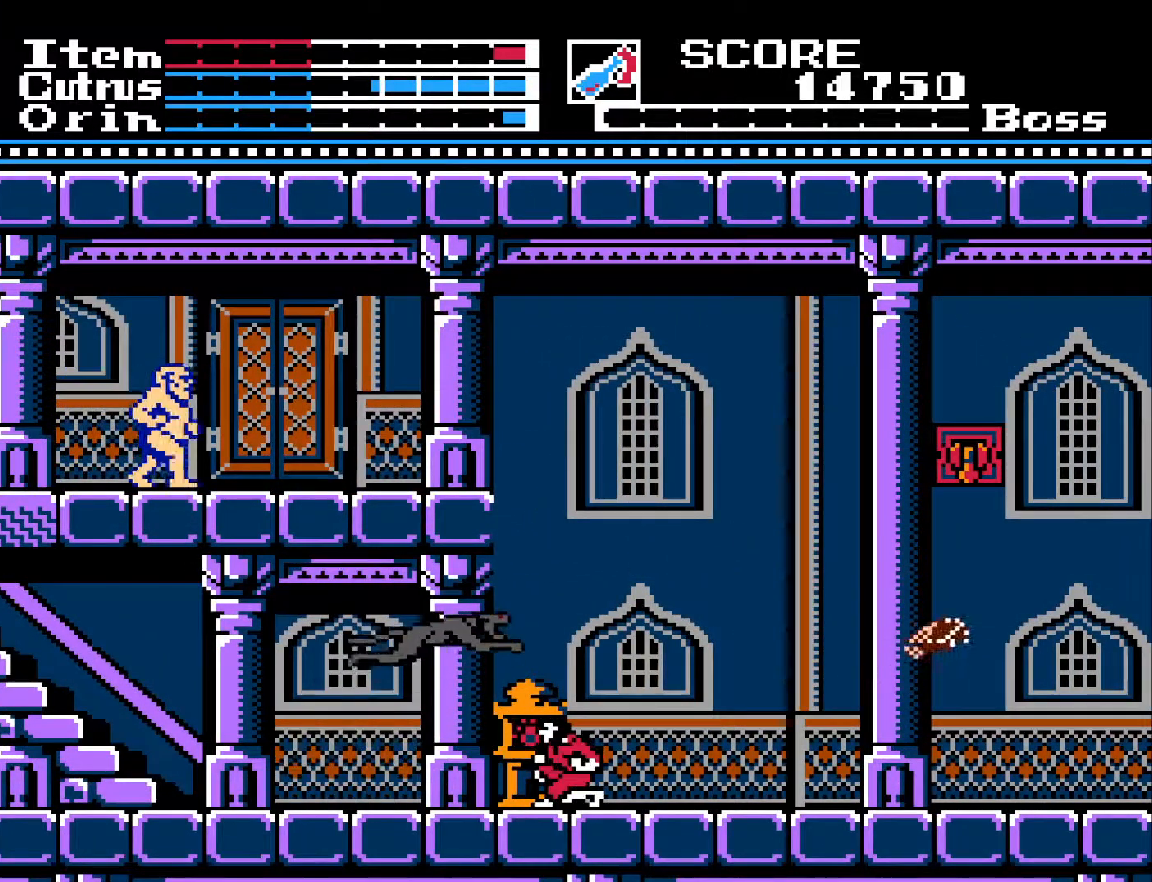
{"buttons": ["DPAD_LEFT"], "left_stick": "center", "right_stick": "center", "events": [[167, "X", "down"], [267, "X", "up"], [383, "DPAD_LEFT", "down"], [433, "DPAD_DOWN", "up"]]}
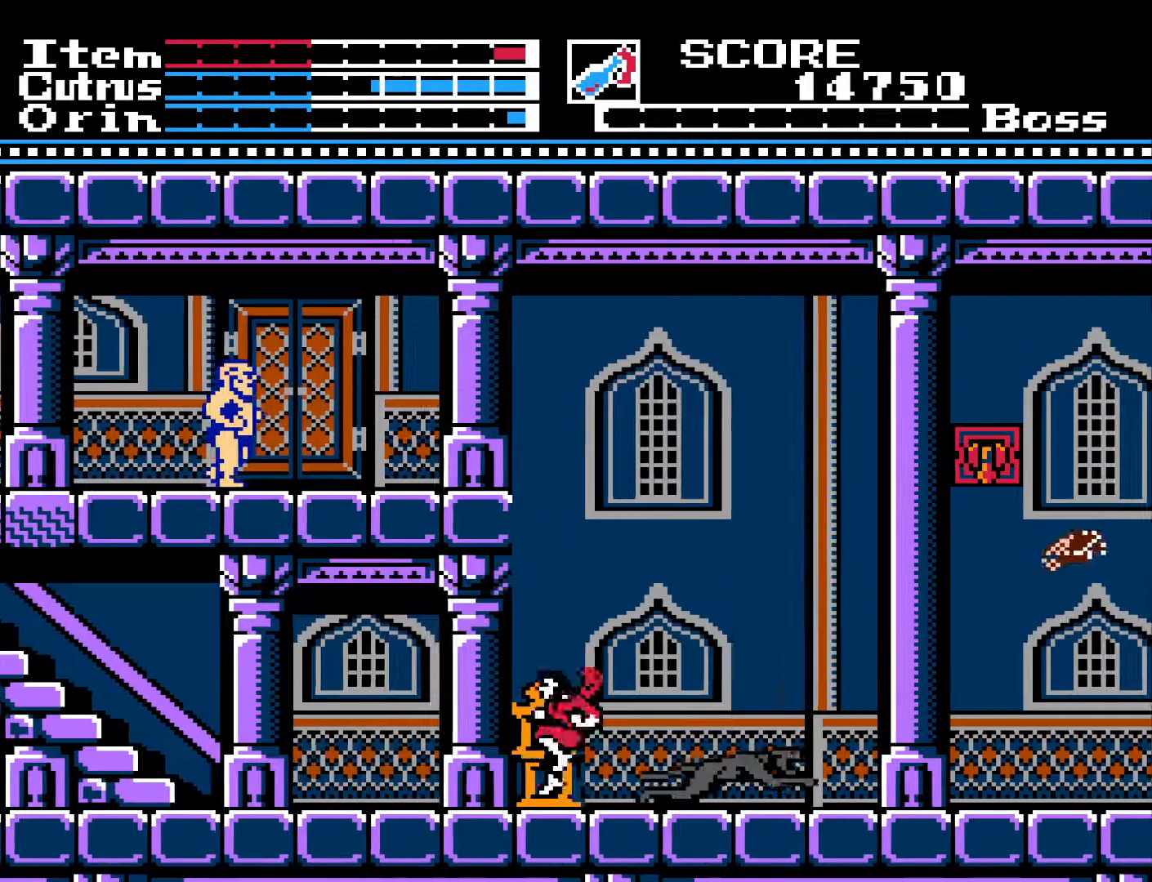
{"buttons": ["DPAD_DOWN"], "left_stick": "center", "right_stick": "center", "events": [[217, "DPAD_DOWN", "down"], [217, "DPAD_LEFT", "up"], [267, "DPAD_DOWN", "up"], [267, "DPAD_RIGHT", "down"], [383, "DPAD_DOWN", "down"], [383, "X", "down"], [400, "DPAD_RIGHT", "up"], [500, "X", "up"]]}
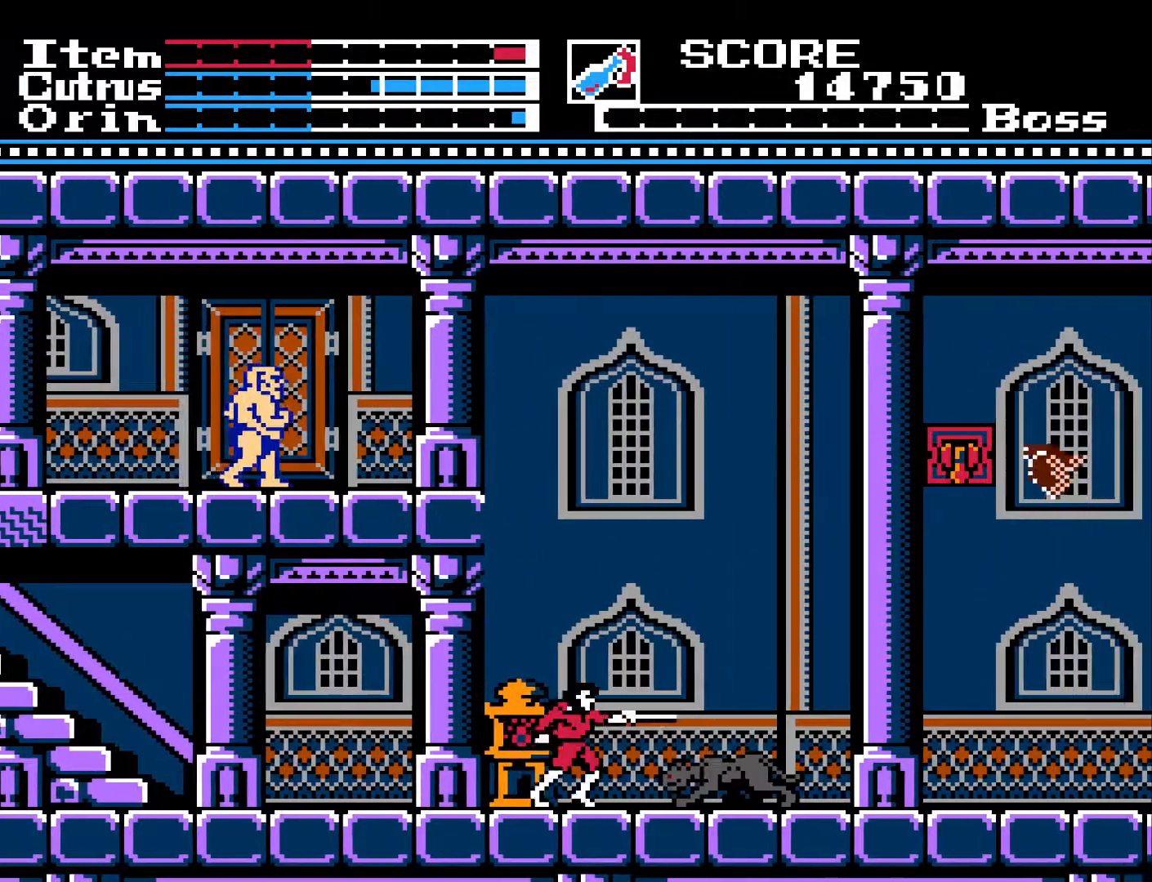
{"buttons": ["X", "DPAD_DOWN"], "left_stick": "center", "right_stick": "center", "events": [[83, "X", "down"], [183, "X", "up"], [267, "X", "down"], [333, "X", "up"], [433, "X", "down"]]}
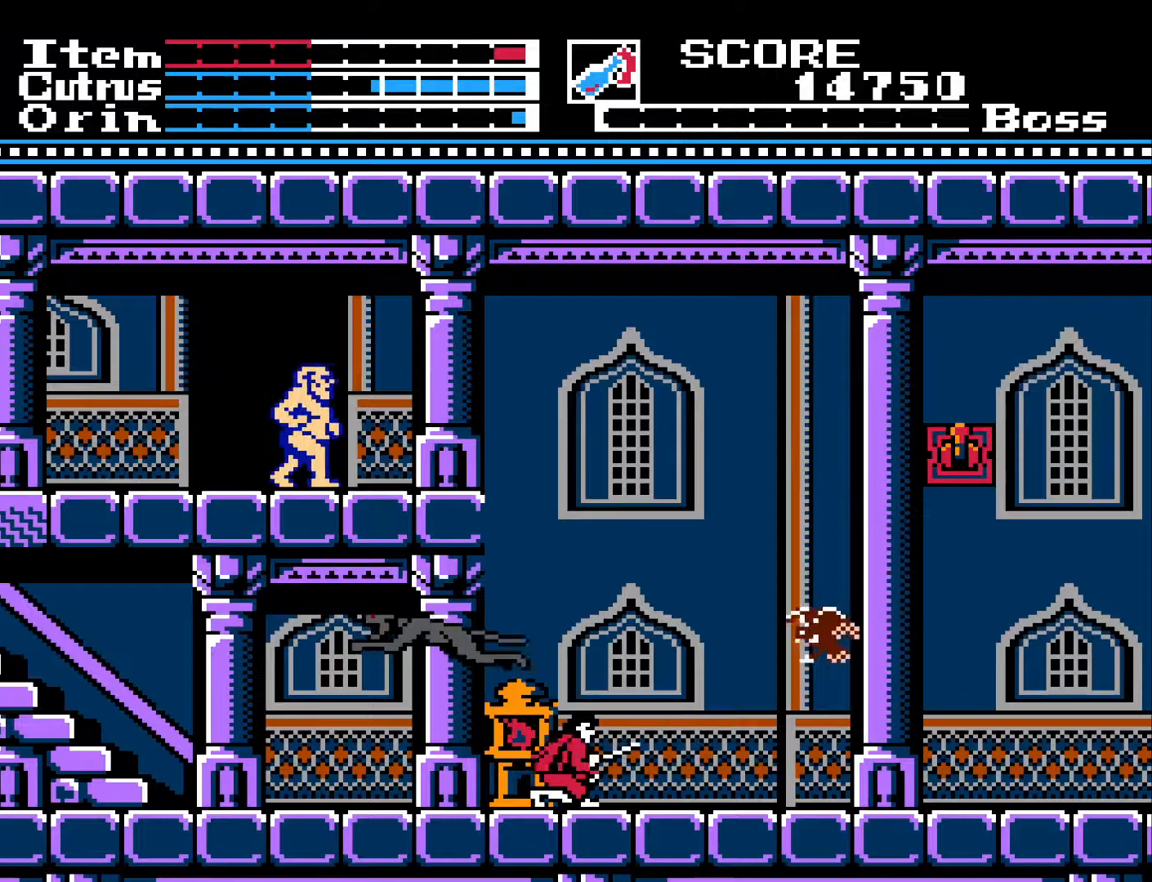
{"buttons": ["DPAD_LEFT"], "left_stick": "center", "right_stick": "center", "events": [[33, "X", "up"], [117, "DPAD_DOWN", "up"], [133, "DPAD_LEFT", "down"]]}
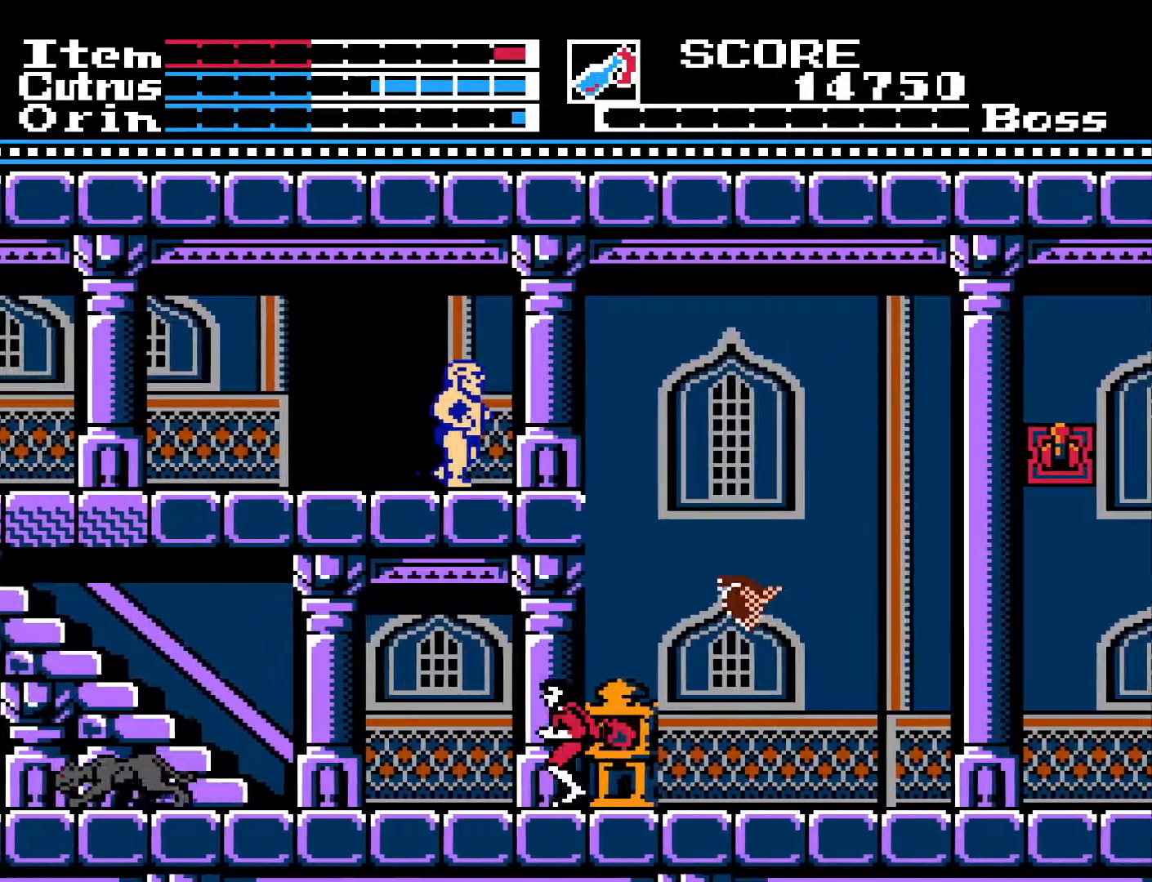
{"buttons": ["DPAD_LEFT"], "left_stick": "center", "right_stick": "center", "events": []}
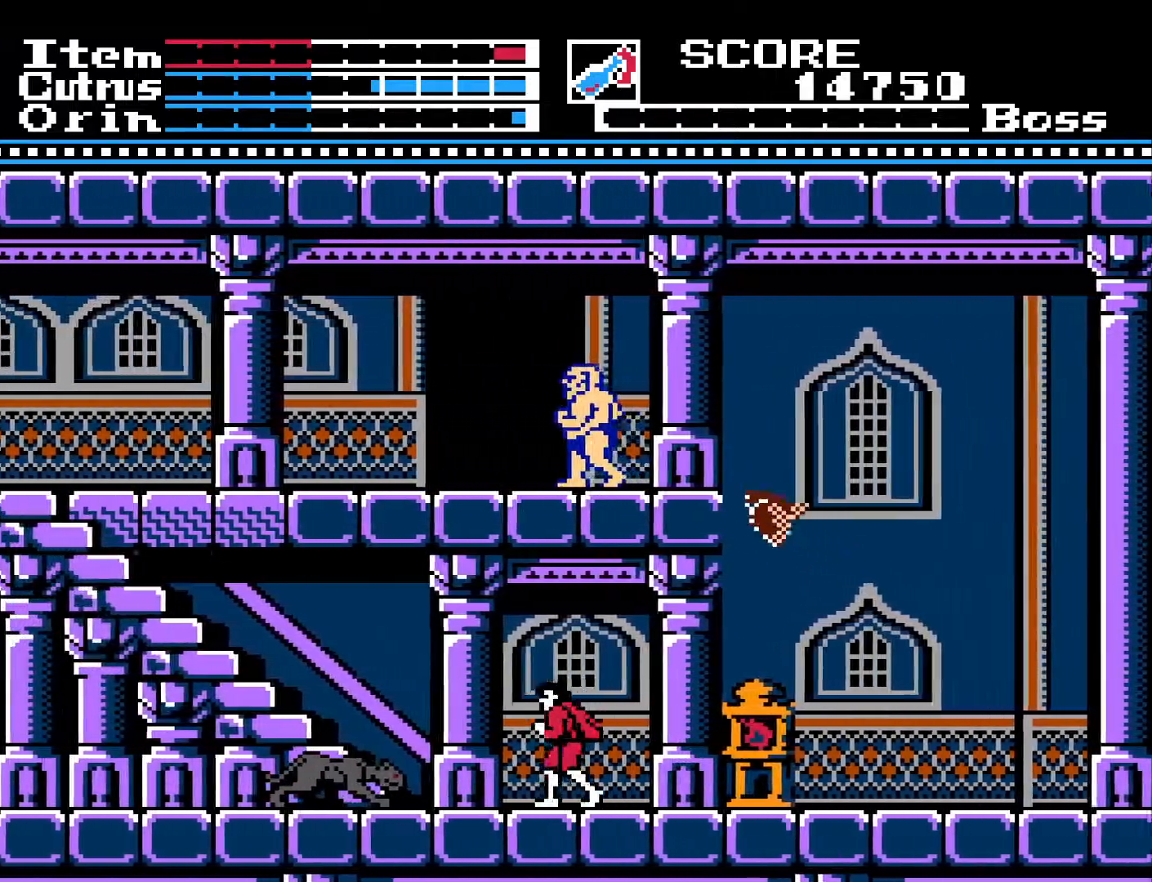
{"buttons": ["X", "DPAD_DOWN"], "left_stick": "center", "right_stick": "center", "events": [[50, "DPAD_DOWN", "down"], [83, "DPAD_LEFT", "up"], [83, "X", "down"], [167, "X", "up"], [267, "X", "down"], [350, "X", "up"], [450, "X", "down"]]}
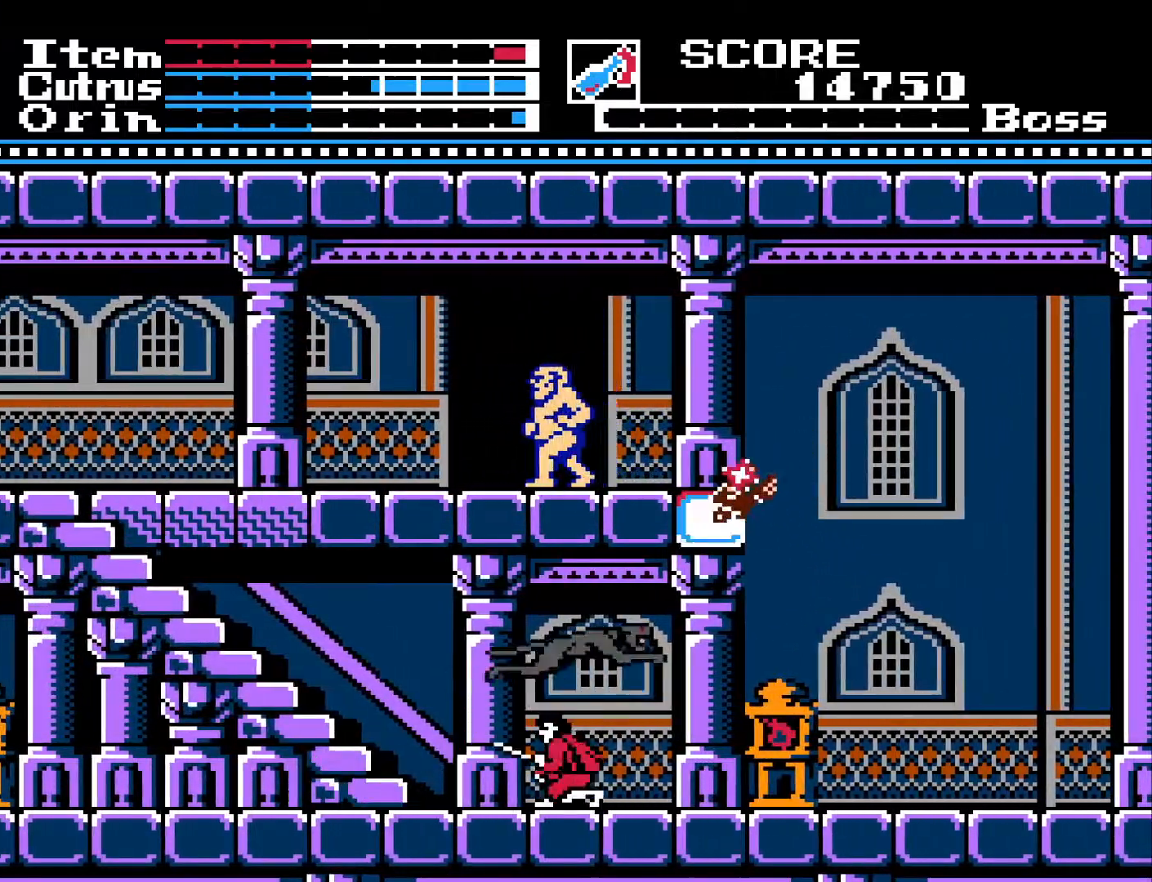
{"buttons": ["DPAD_LEFT"], "left_stick": "center", "right_stick": "center", "events": [[33, "X", "up"], [167, "DPAD_DOWN", "up"], [167, "DPAD_LEFT", "down"]]}
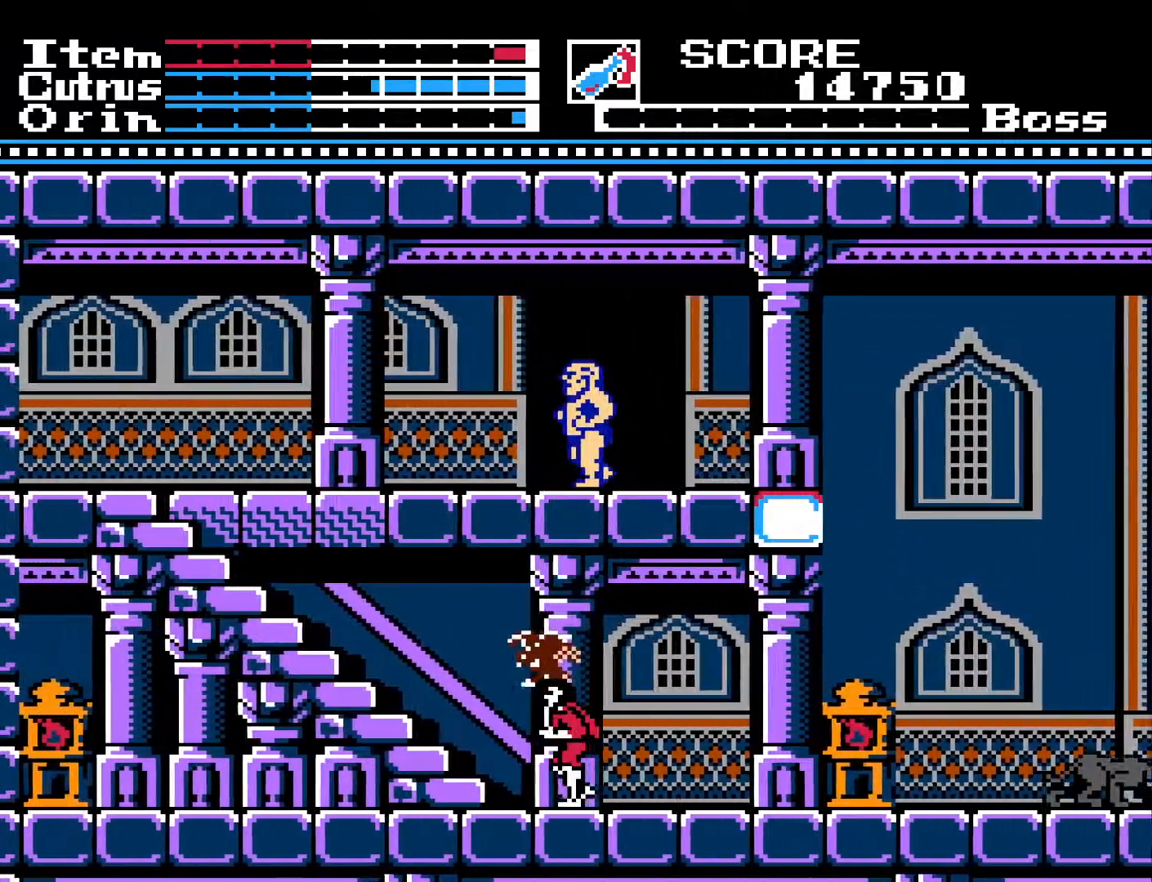
{"buttons": ["DPAD_LEFT"], "left_stick": "center", "right_stick": "center", "events": []}
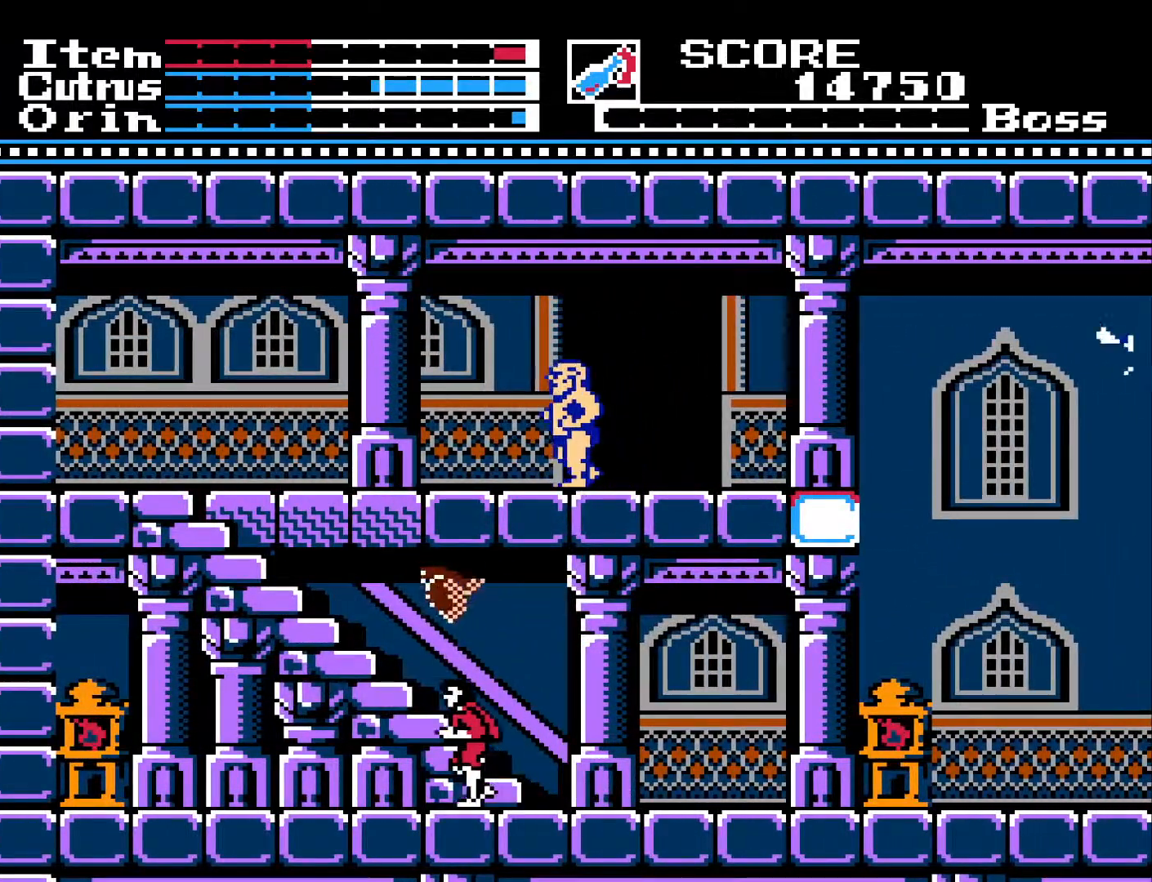
{"buttons": ["DPAD_LEFT"], "left_stick": "center", "right_stick": "center", "events": []}
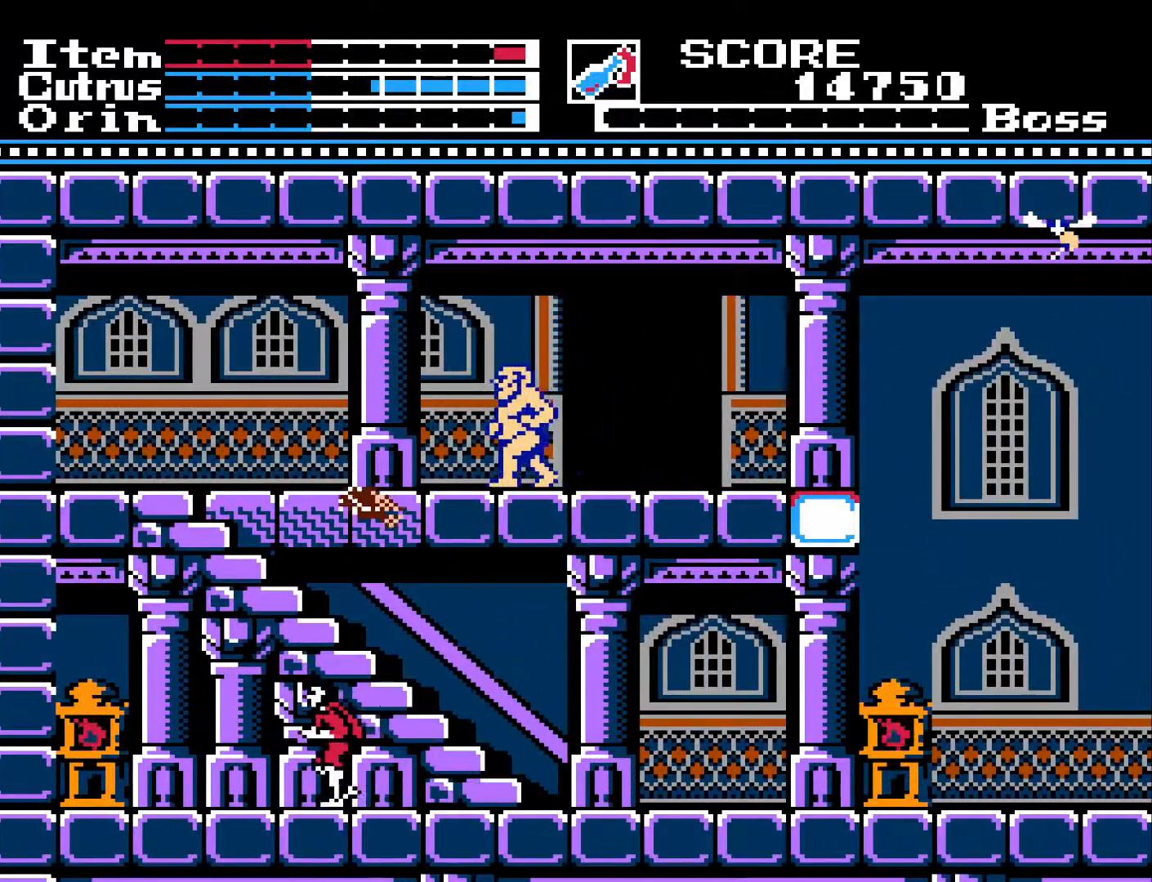
{"buttons": ["DPAD_RIGHT"], "left_stick": "center", "right_stick": "center", "events": [[333, "DPAD_LEFT", "up"], [350, "DPAD_RIGHT", "down"]]}
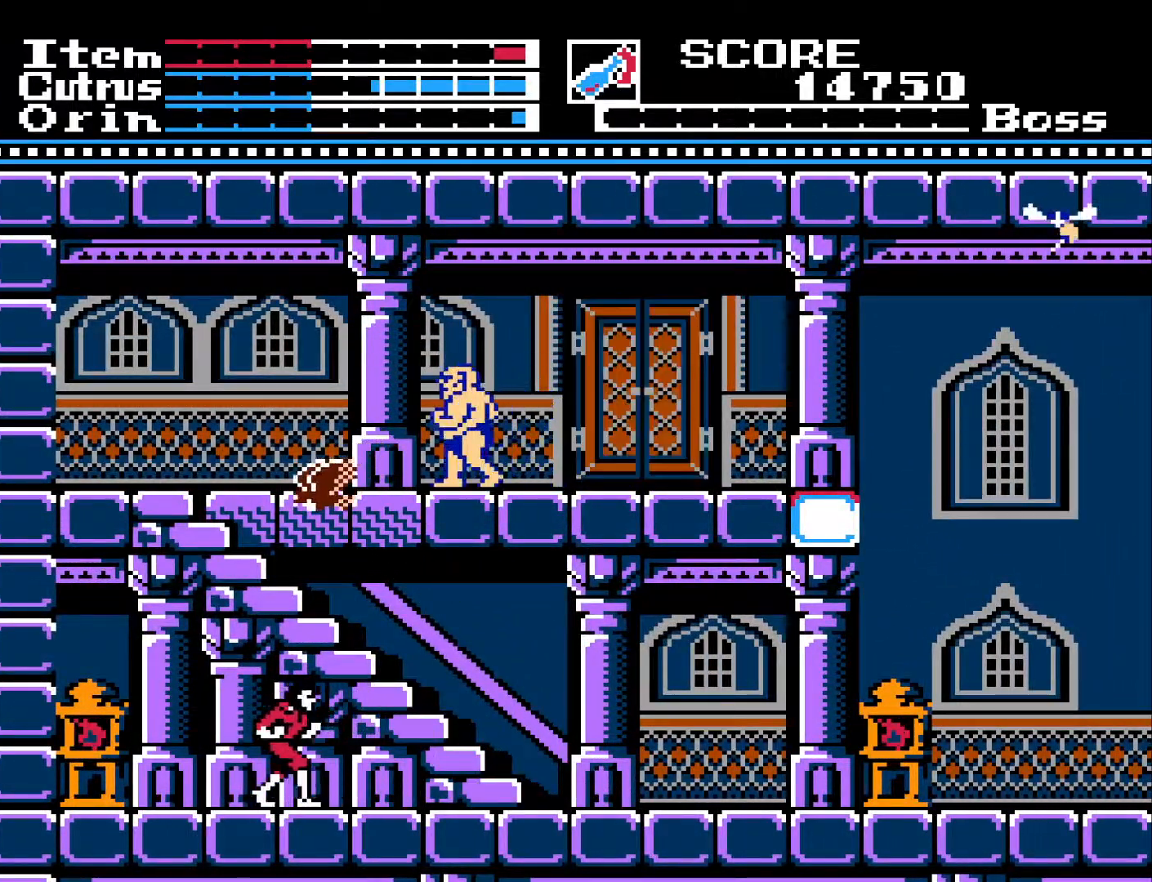
{"buttons": ["DPAD_RIGHT"], "left_stick": "center", "right_stick": "center", "events": []}
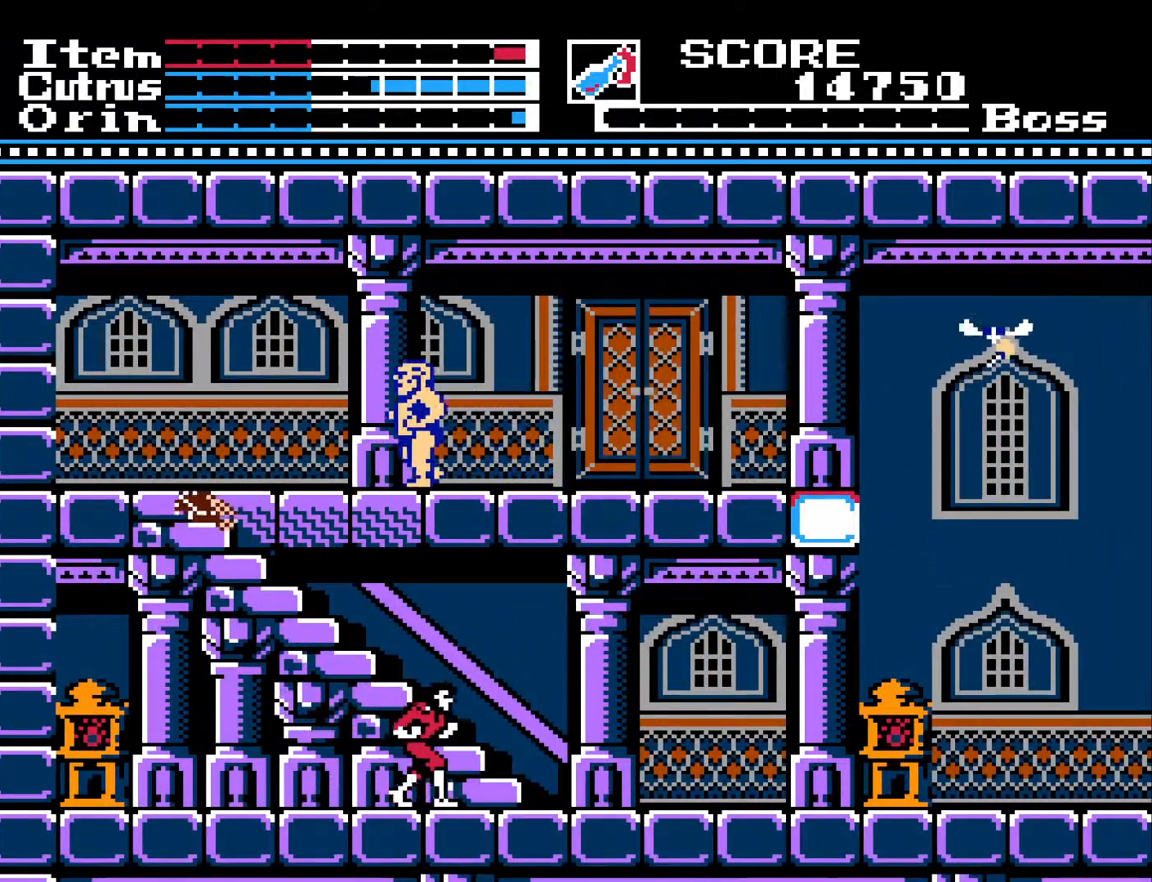
{"buttons": ["DPAD_UP"], "left_stick": "center", "right_stick": "center", "events": [[317, "DPAD_RIGHT", "up"], [317, "DPAD_UP", "down"]]}
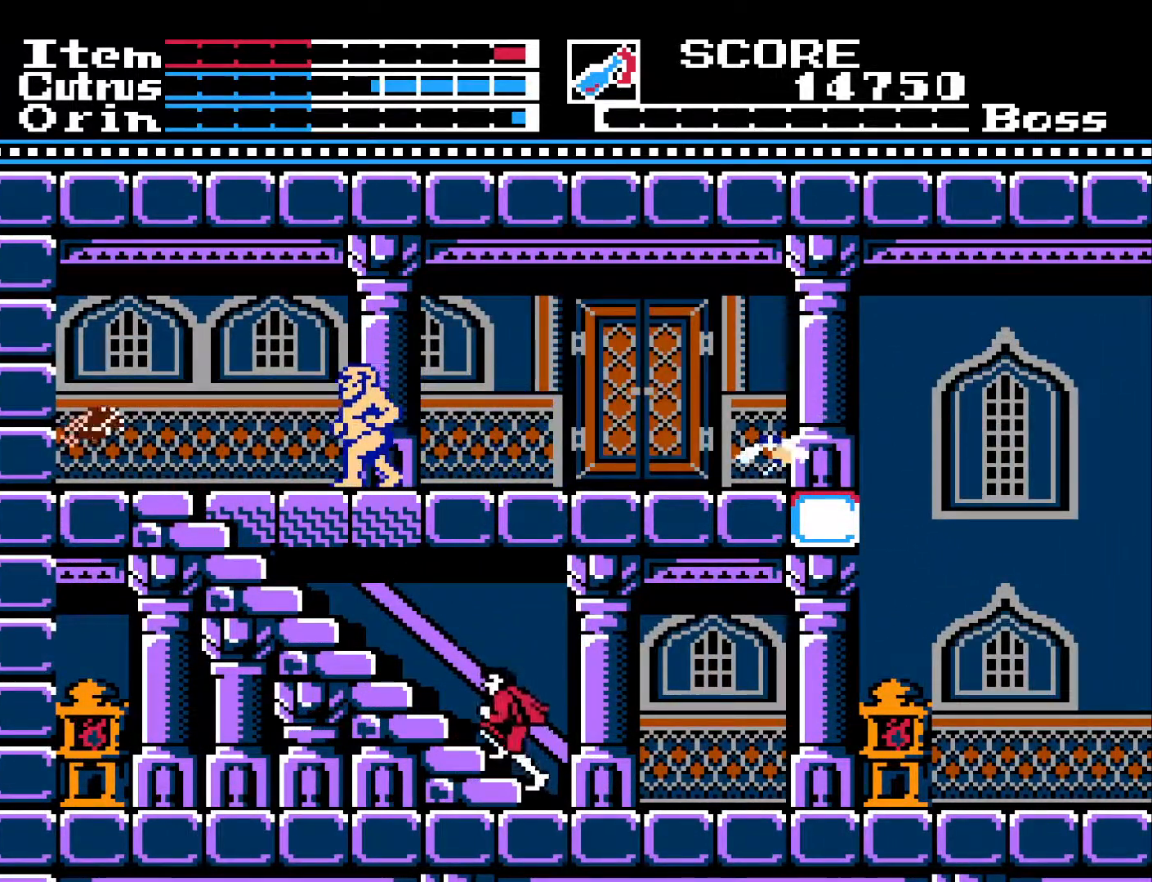
{"buttons": ["DPAD_UP"], "left_stick": "center", "right_stick": "center", "events": []}